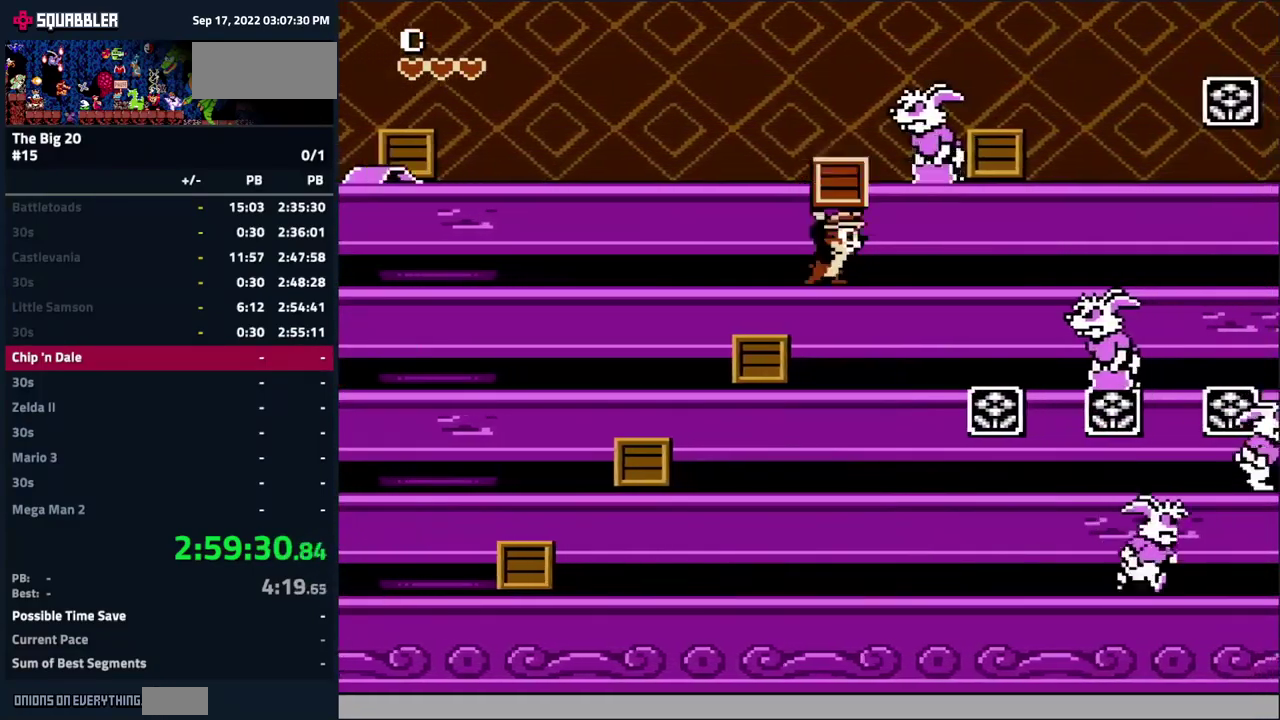
Gameplay with a controller (Nintendo layout); each line is a JSON object with the inputs held at the frame after it. "events" lists button and stick changes between this image and that frame as [ms after this image, input, new state], when the widget could be followed in between. Not read: L3 R3.
{"buttons": ["DPAD_RIGHT"], "events": [[33, "B", "down"], [116, "B", "up"]]}
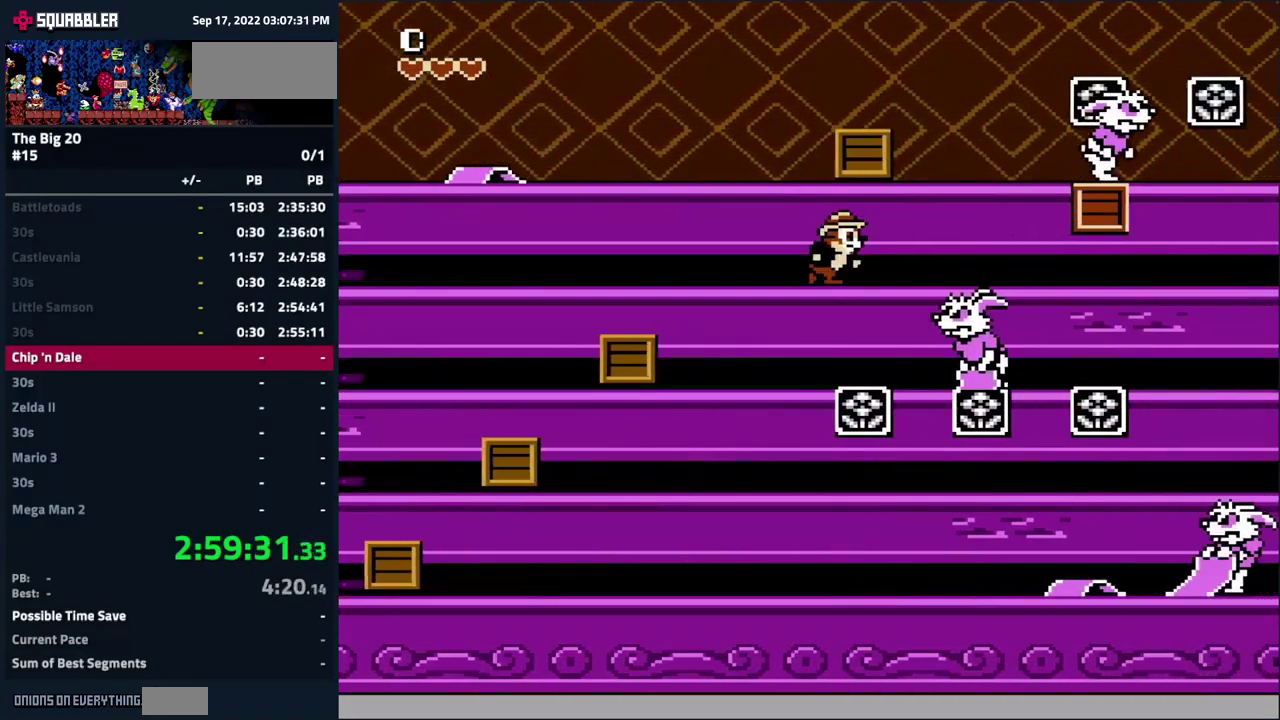
{"buttons": ["DPAD_RIGHT"], "events": []}
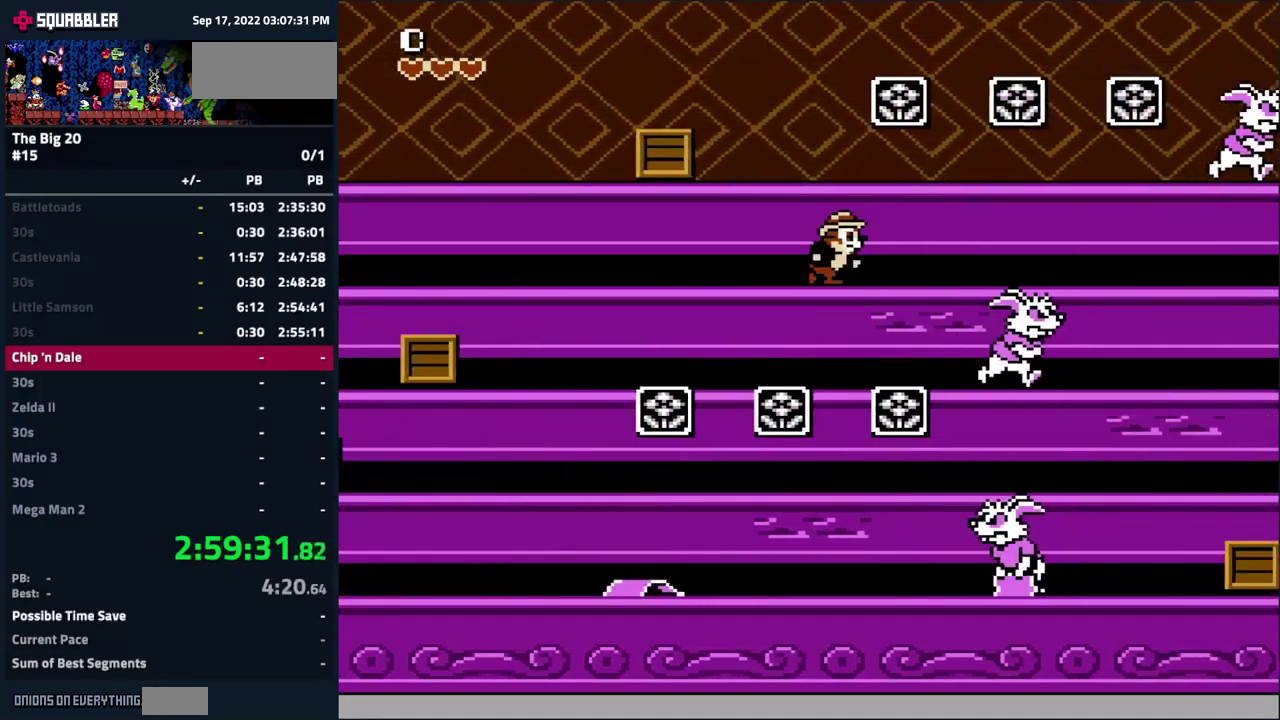
{"buttons": ["DPAD_RIGHT"], "events": []}
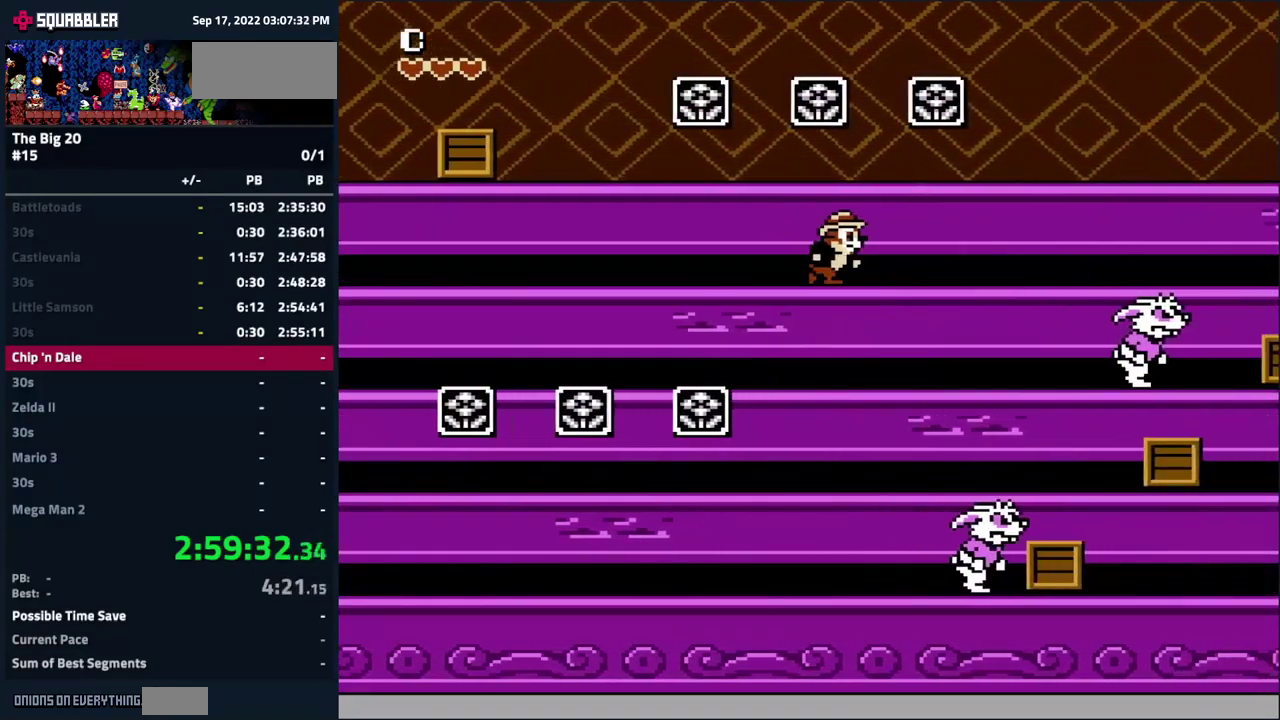
{"buttons": ["DPAD_RIGHT"], "events": []}
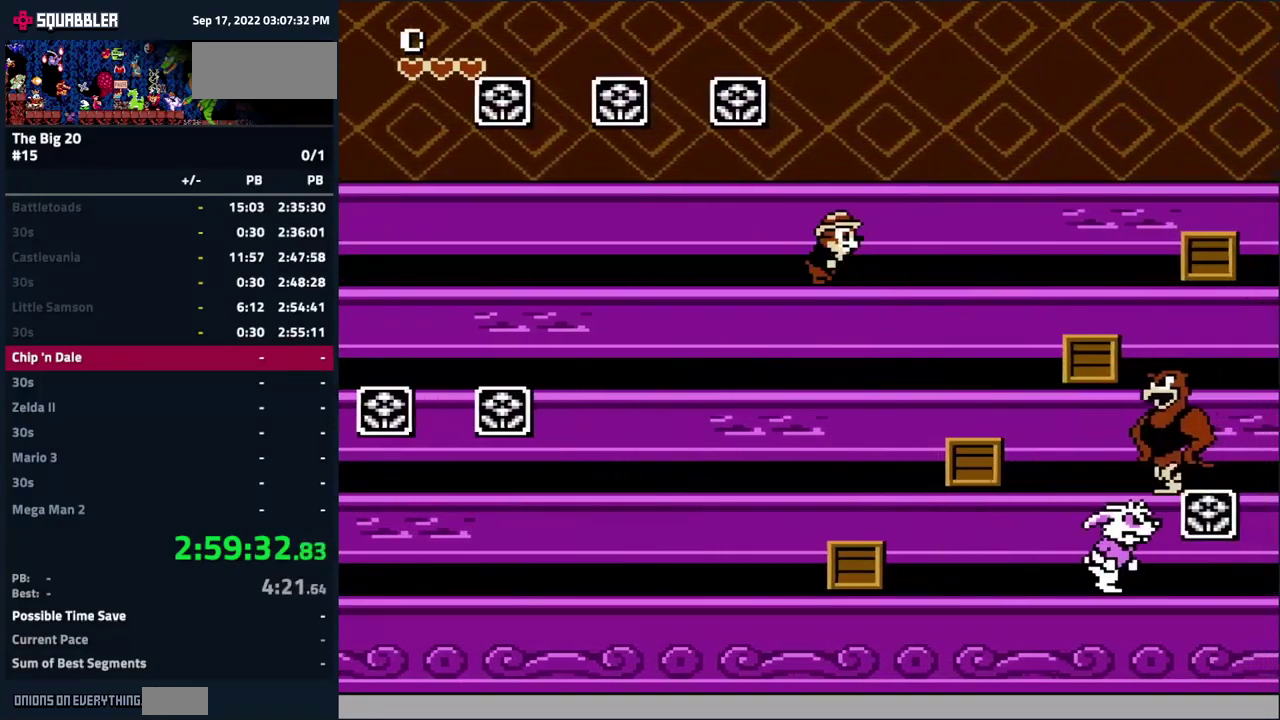
{"buttons": ["A", "DPAD_RIGHT"], "events": [[467, "A", "down"]]}
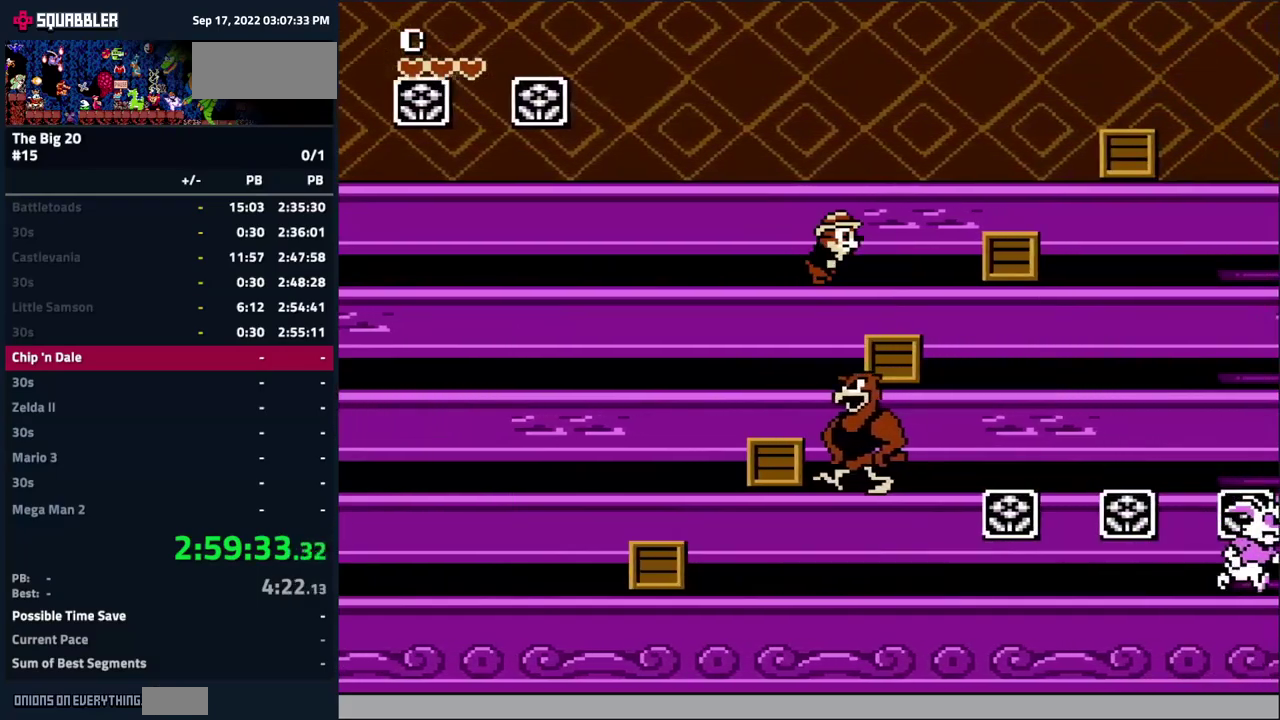
{"buttons": ["DPAD_RIGHT"], "events": [[83, "A", "up"]]}
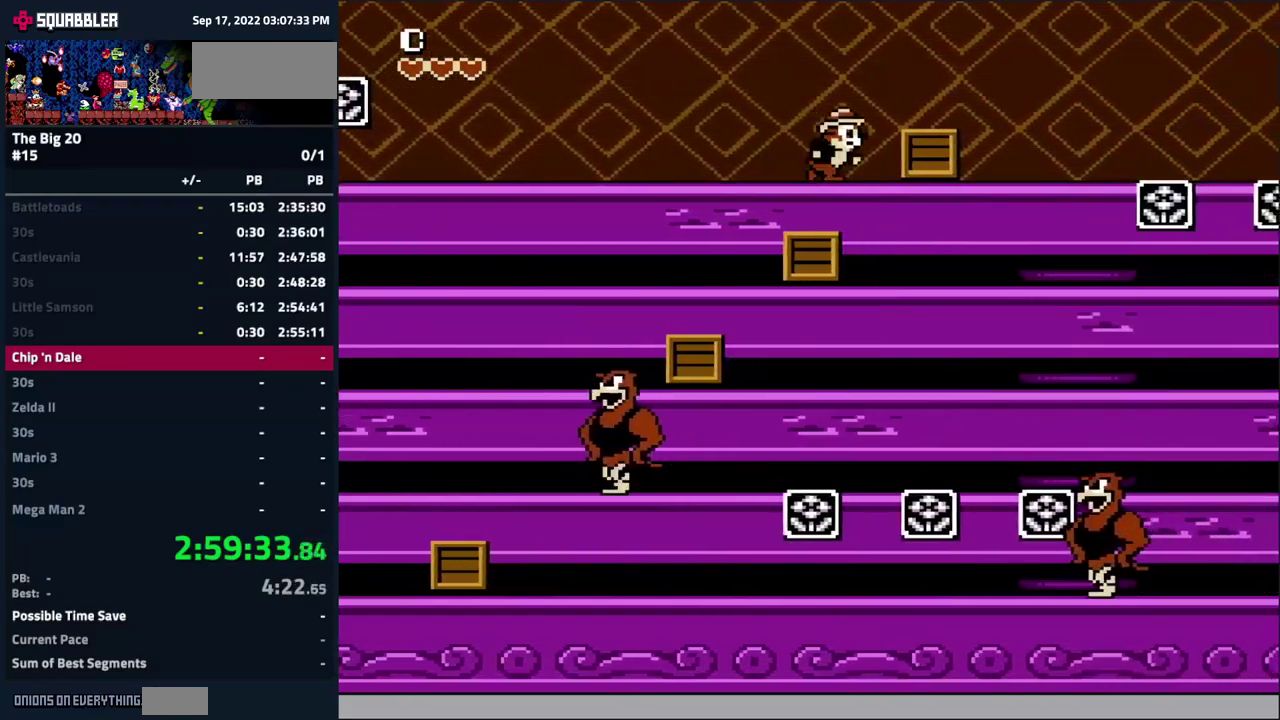
{"buttons": ["DPAD_RIGHT"], "events": [[83, "B", "down"], [217, "B", "up"]]}
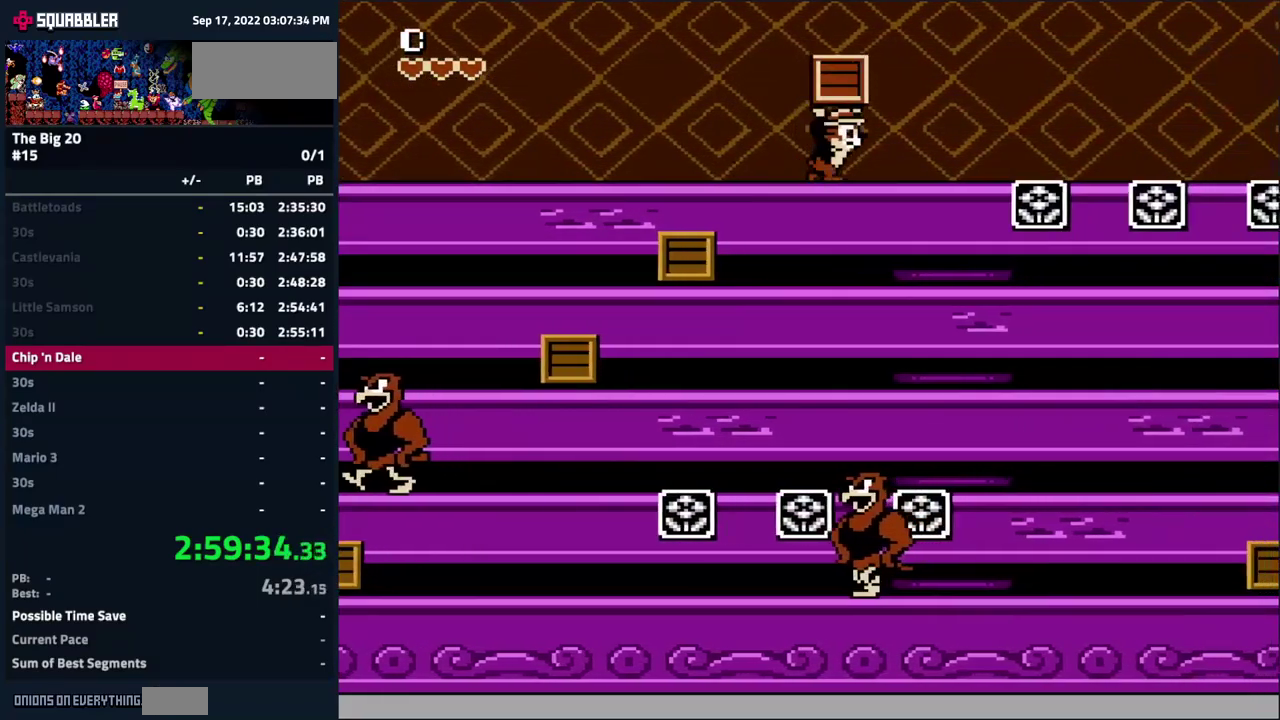
{"buttons": ["DPAD_RIGHT"], "events": []}
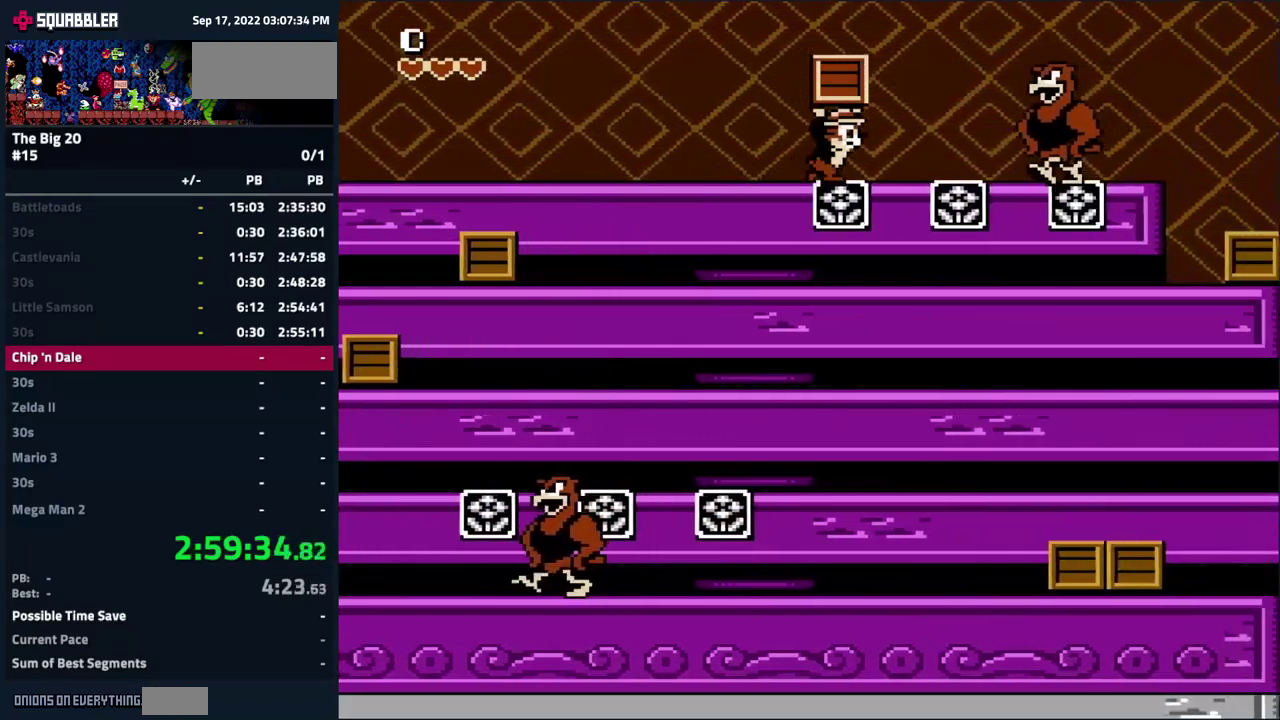
{"buttons": ["DPAD_RIGHT"], "events": [[33, "A", "down"], [500, "A", "up"]]}
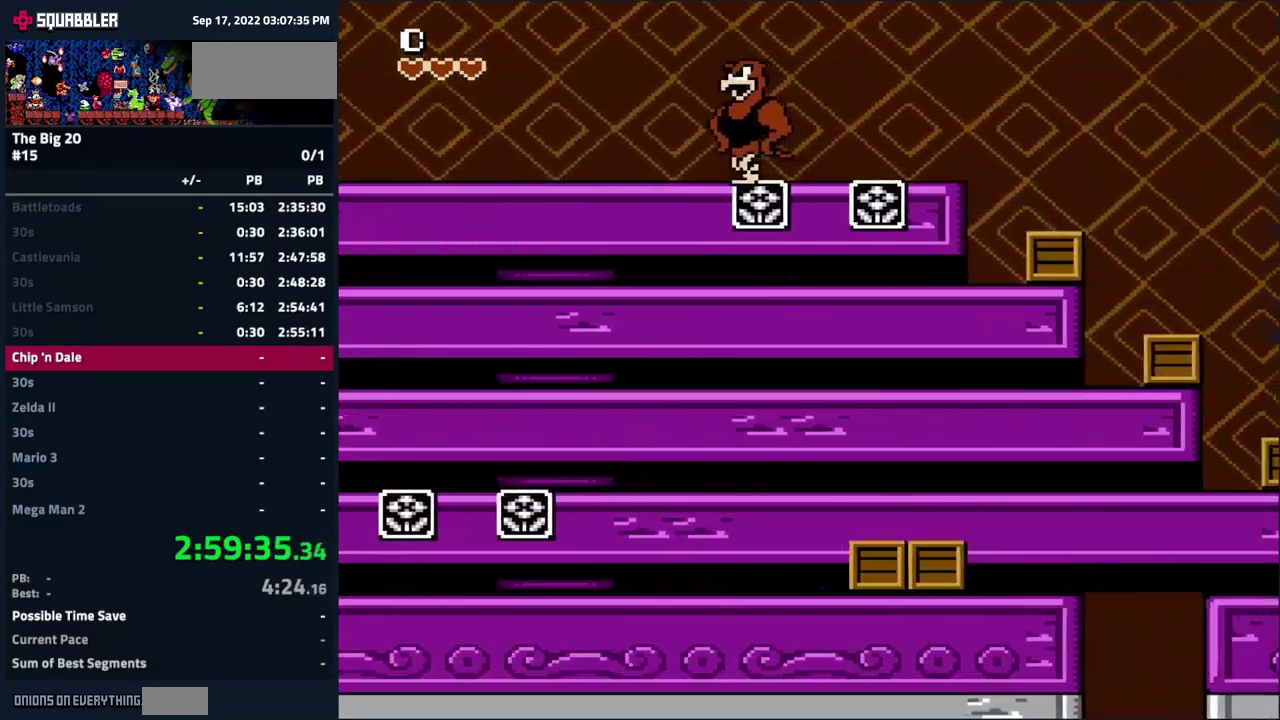
{"buttons": ["DPAD_RIGHT"], "events": []}
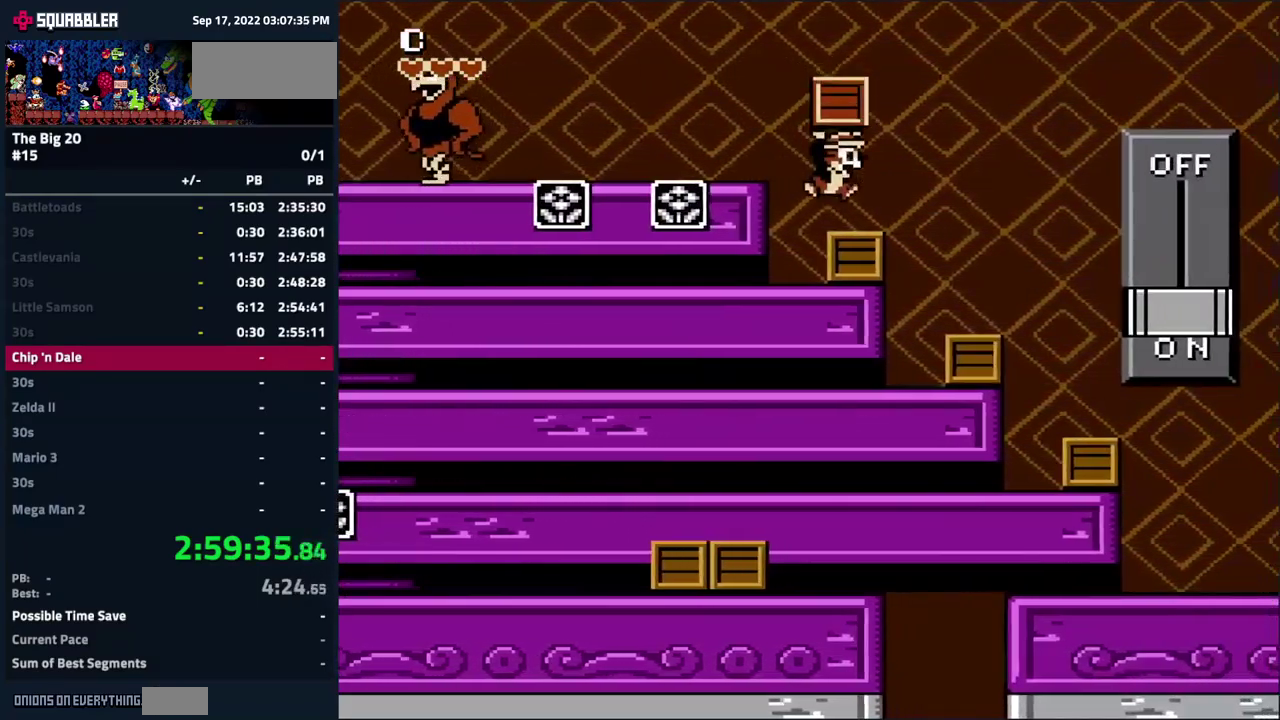
{"buttons": ["A", "DPAD_RIGHT"], "events": [[67, "A", "down"]]}
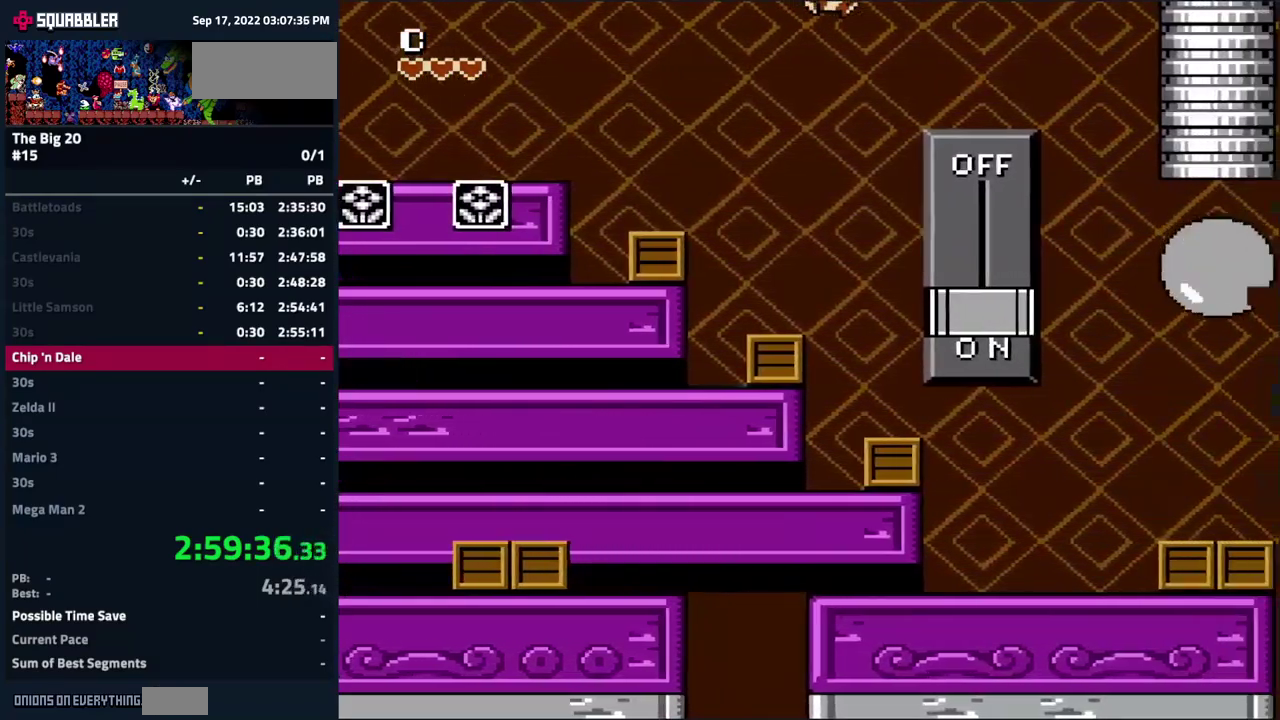
{"buttons": ["A", "DPAD_RIGHT"], "events": [[217, "A", "up"], [317, "B", "down"], [400, "B", "up"], [450, "A", "down"]]}
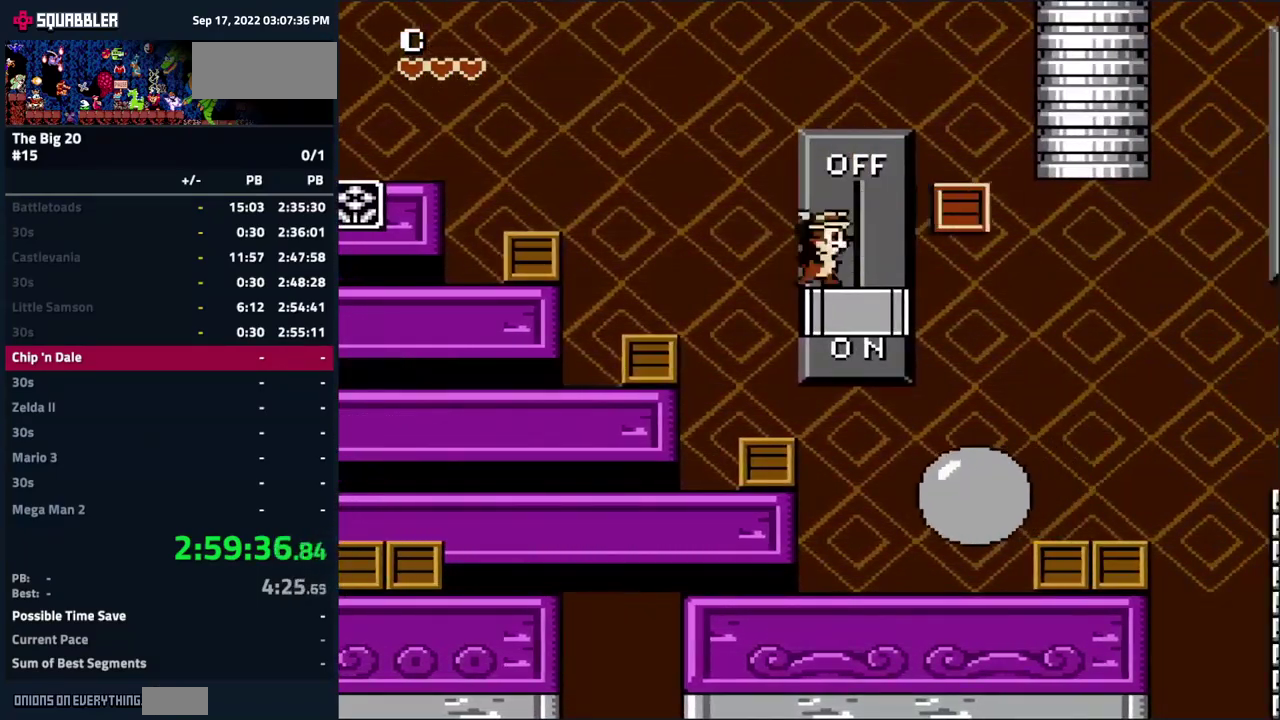
{"buttons": ["DPAD_RIGHT"], "events": [[33, "A", "up"]]}
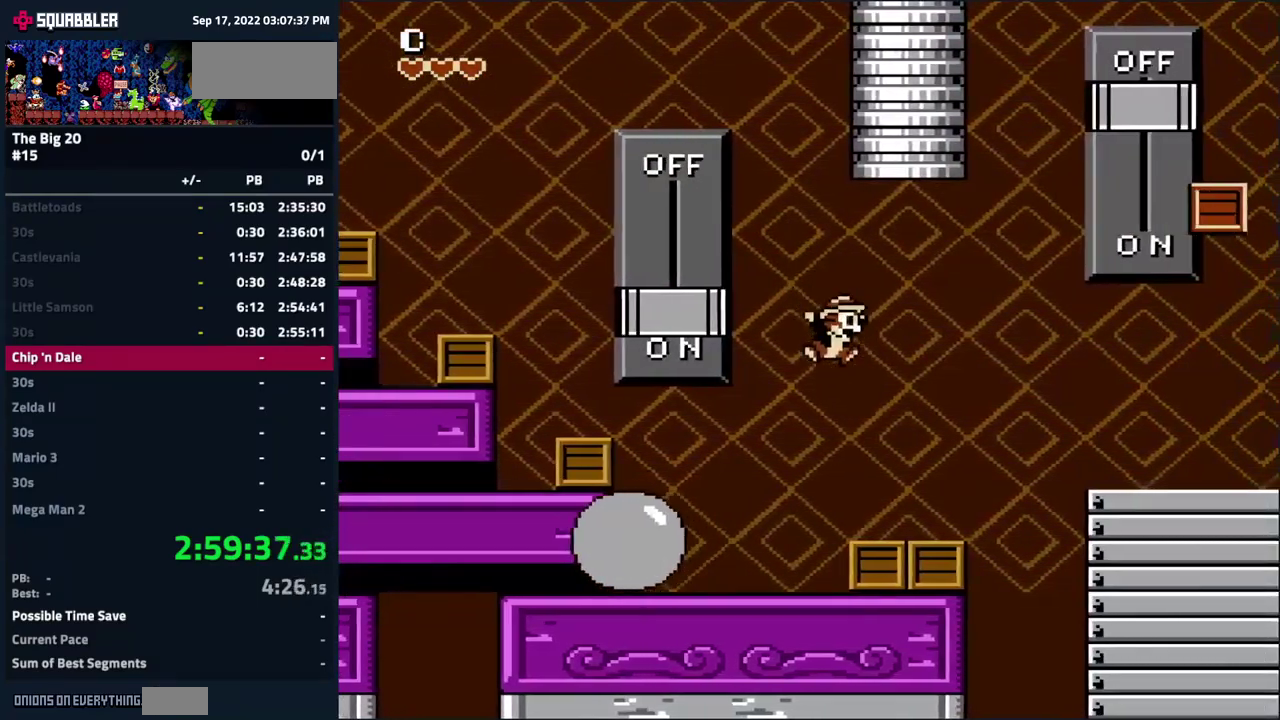
{"buttons": ["DPAD_RIGHT"], "events": [[233, "A", "down"], [433, "A", "up"]]}
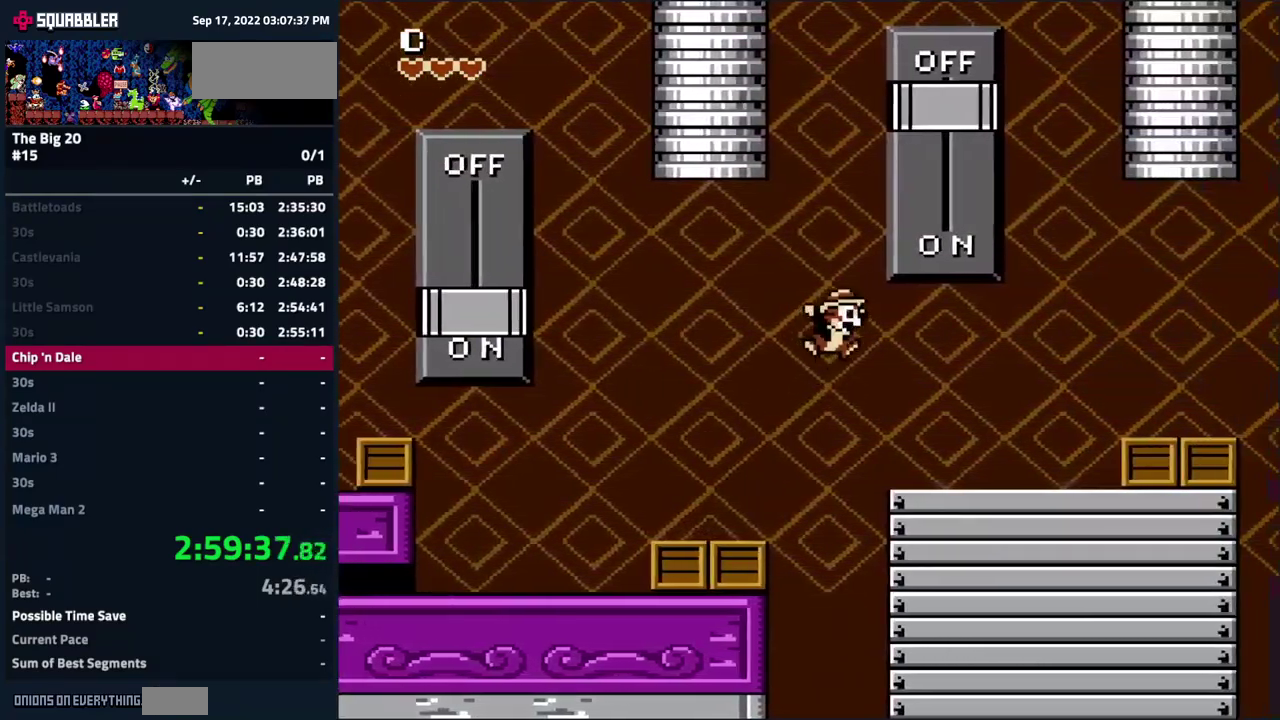
{"buttons": ["A", "DPAD_RIGHT"], "events": [[350, "A", "down"]]}
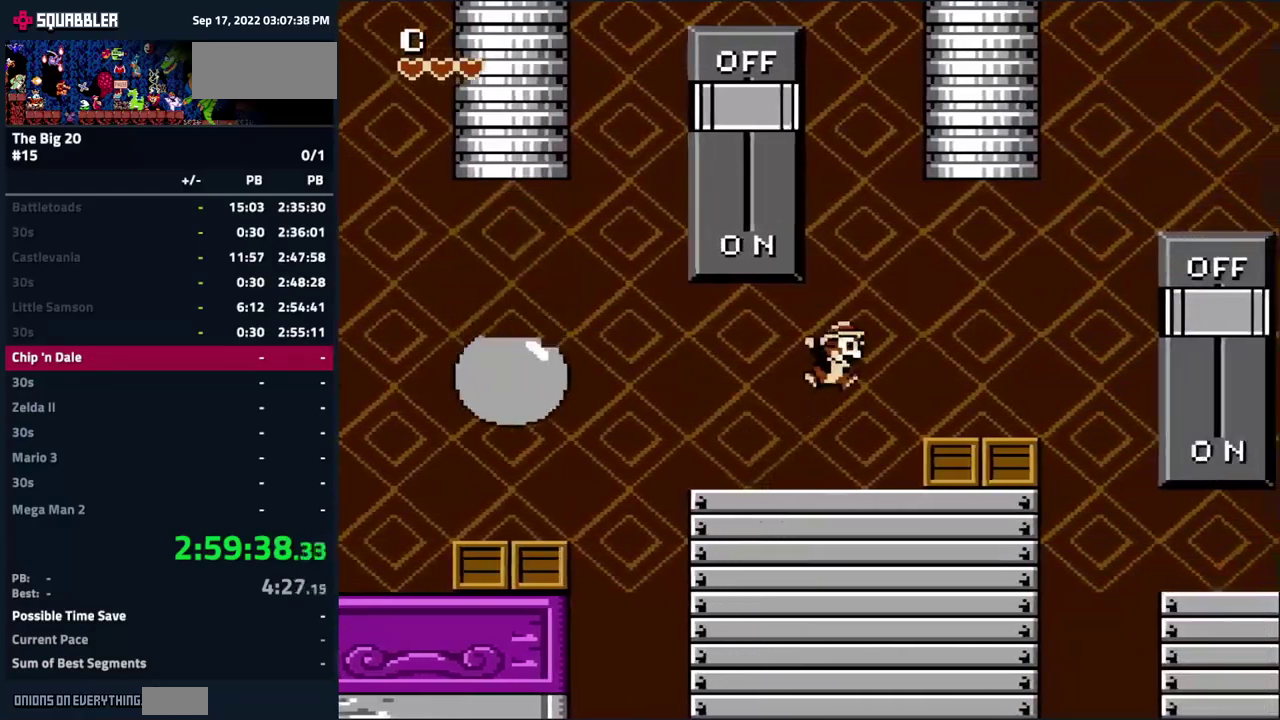
{"buttons": ["DPAD_RIGHT"], "events": [[17, "A", "up"], [400, "A", "down"], [500, "A", "up"]]}
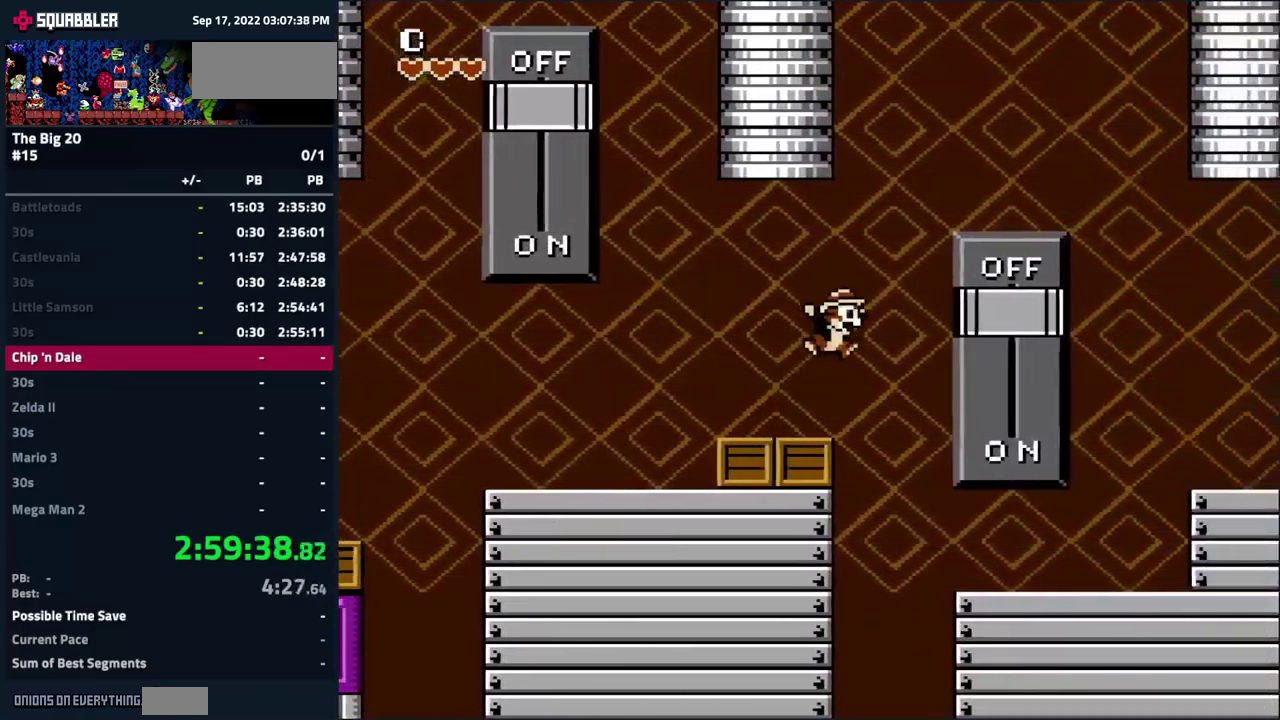
{"buttons": ["DPAD_RIGHT"], "events": []}
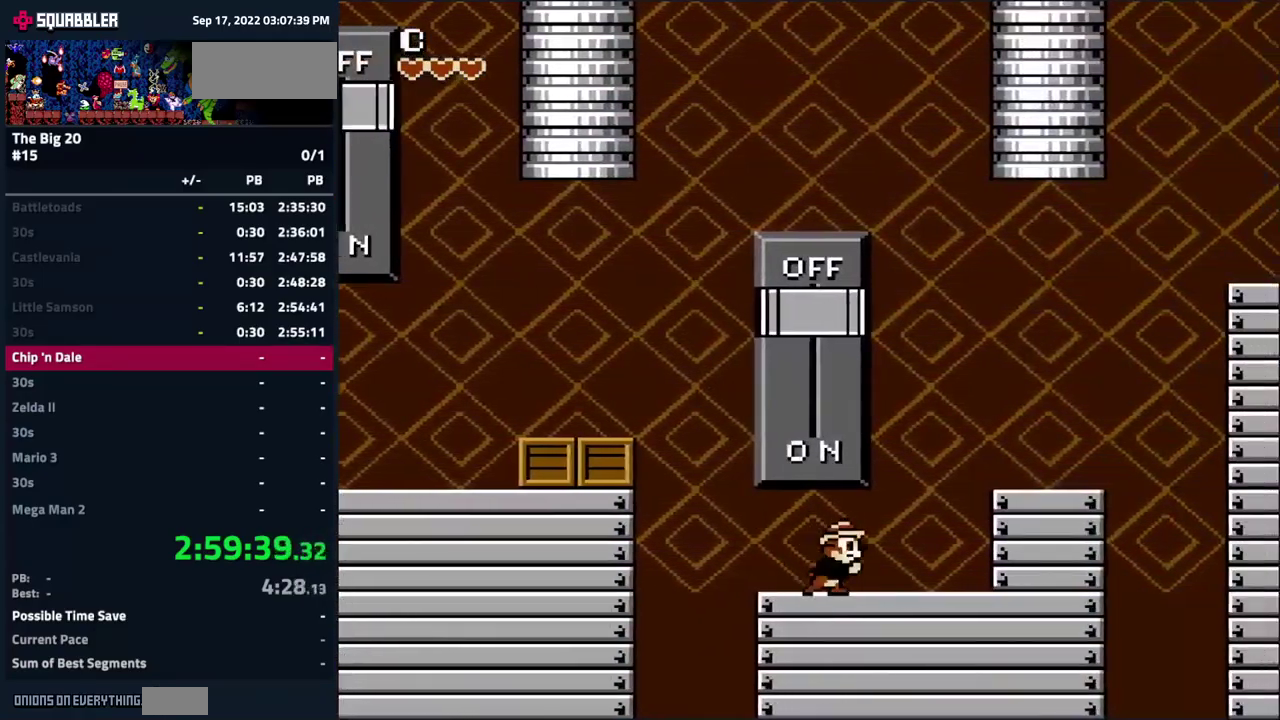
{"buttons": ["DPAD_RIGHT"], "events": [[17, "A", "down"], [200, "A", "up"]]}
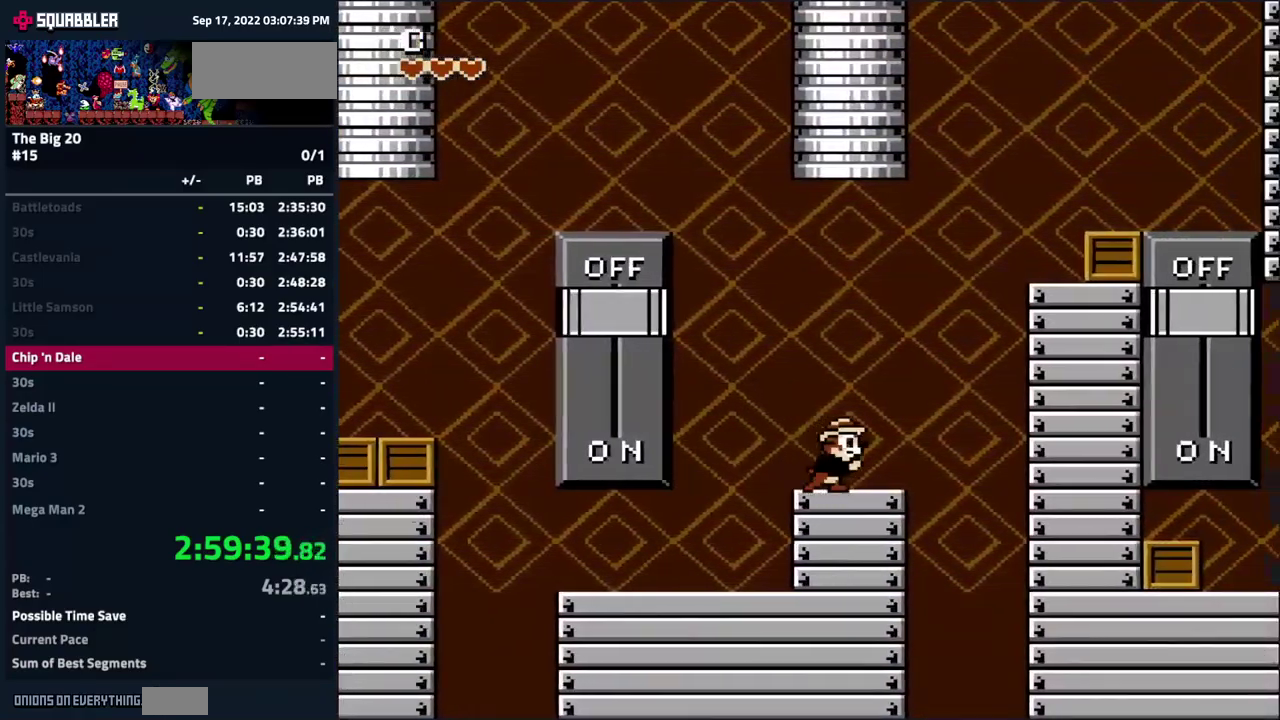
{"buttons": ["A", "DPAD_RIGHT"], "events": [[100, "A", "down"]]}
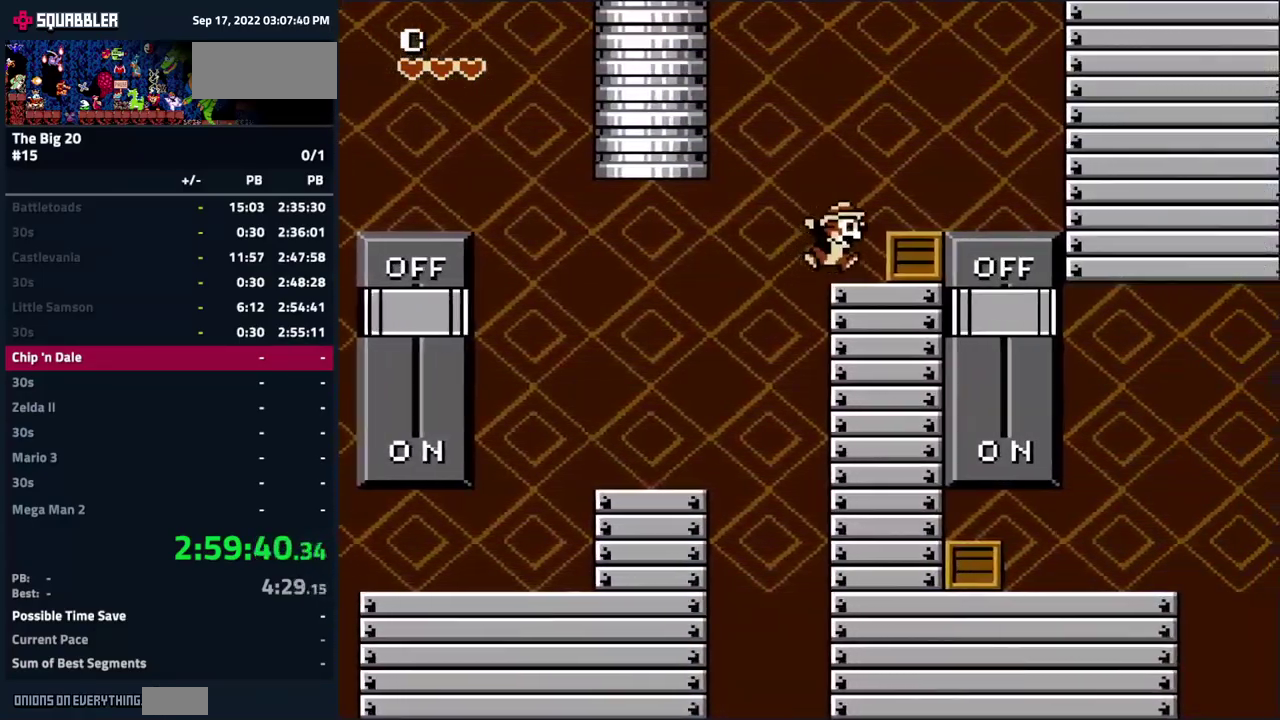
{"buttons": ["DPAD_RIGHT"], "events": [[67, "B", "down"], [84, "A", "up"], [217, "B", "up"], [334, "A", "down"], [417, "A", "up"]]}
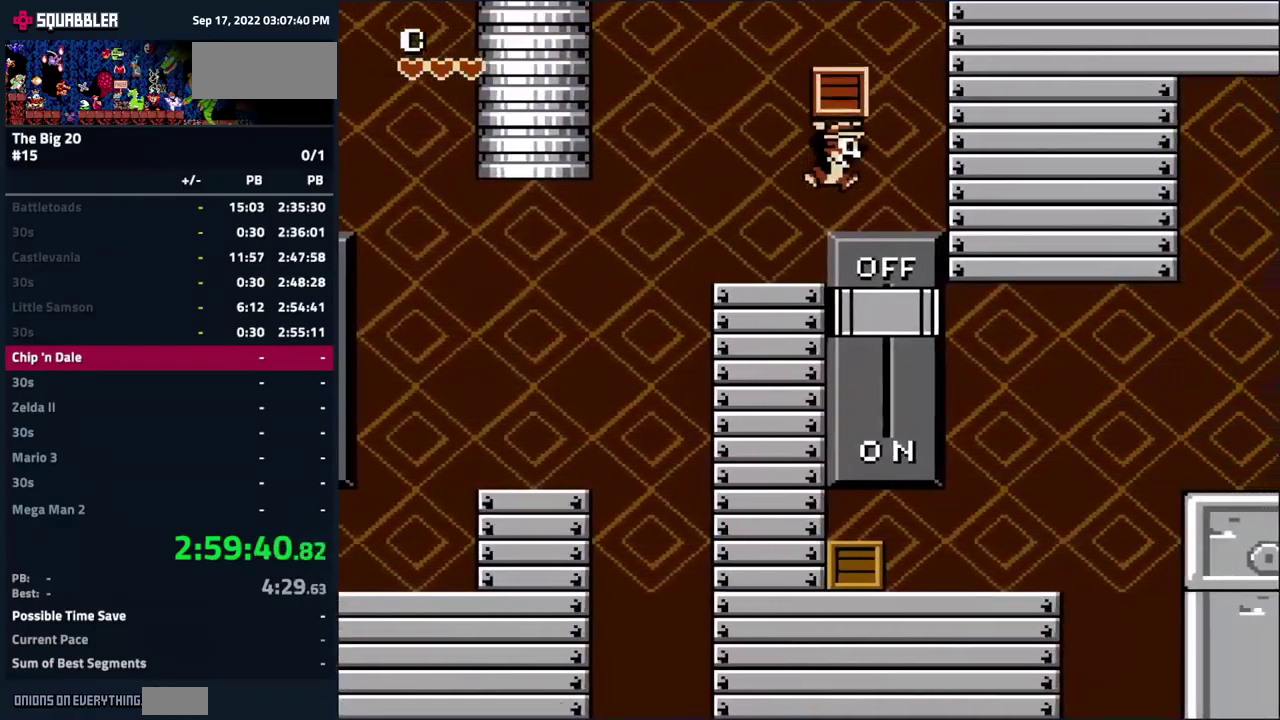
{"buttons": ["DPAD_RIGHT"], "events": []}
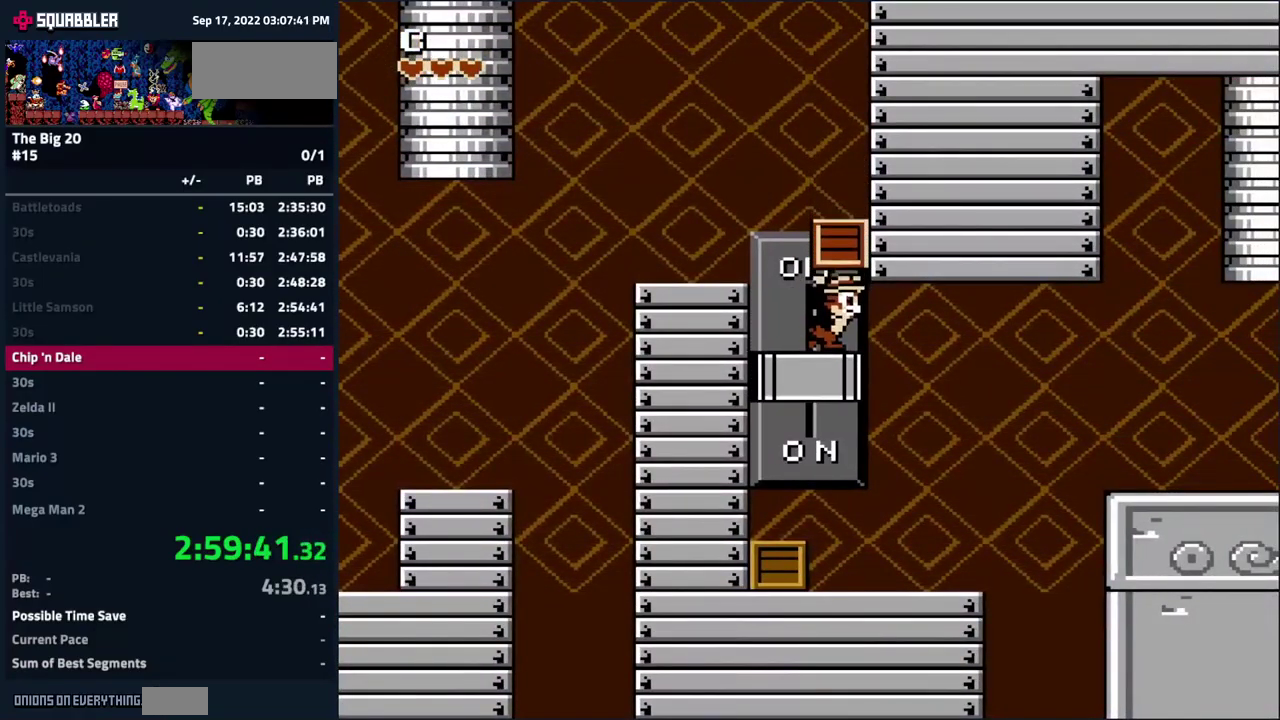
{"buttons": ["DPAD_LEFT"], "events": [[267, "DPAD_RIGHT", "up"], [300, "DPAD_LEFT", "down"]]}
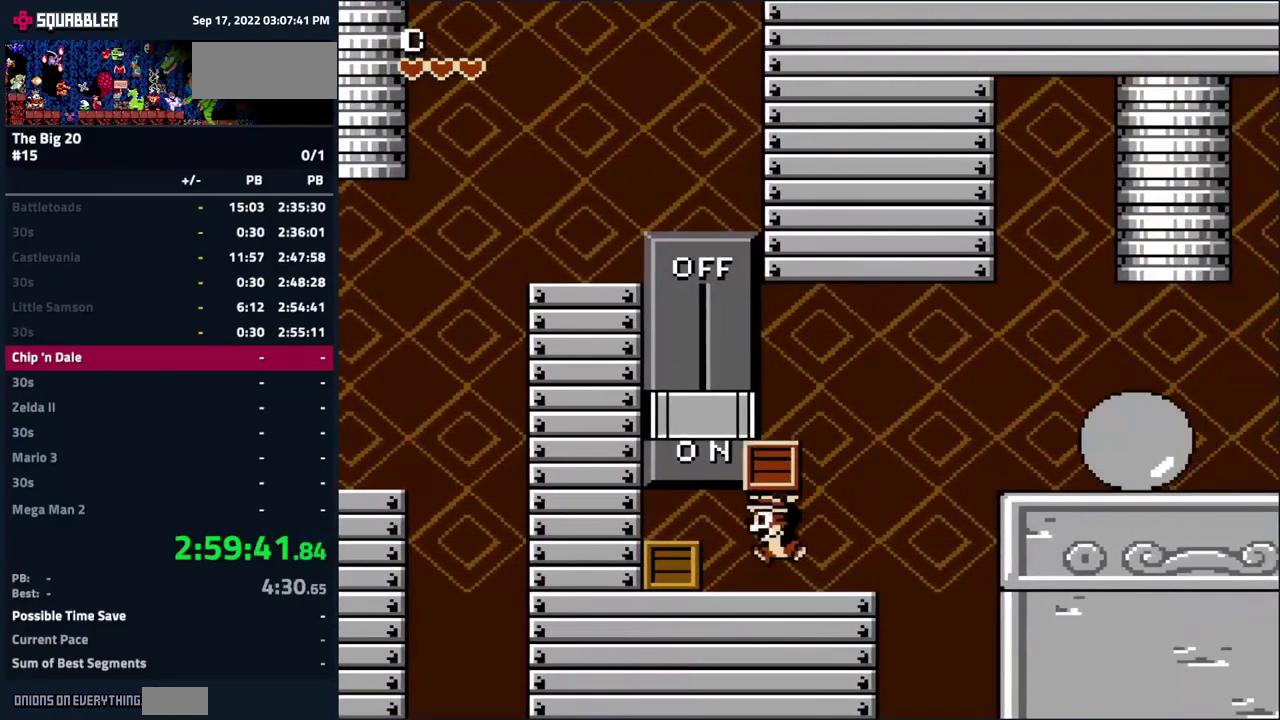
{"buttons": ["DPAD_LEFT"], "events": [[50, "DPAD_UP", "down"], [67, "B", "down"], [67, "DPAD_LEFT", "up"], [150, "DPAD_LEFT", "down"], [167, "B", "up"], [217, "DPAD_UP", "up"], [367, "B", "down"], [484, "B", "up"]]}
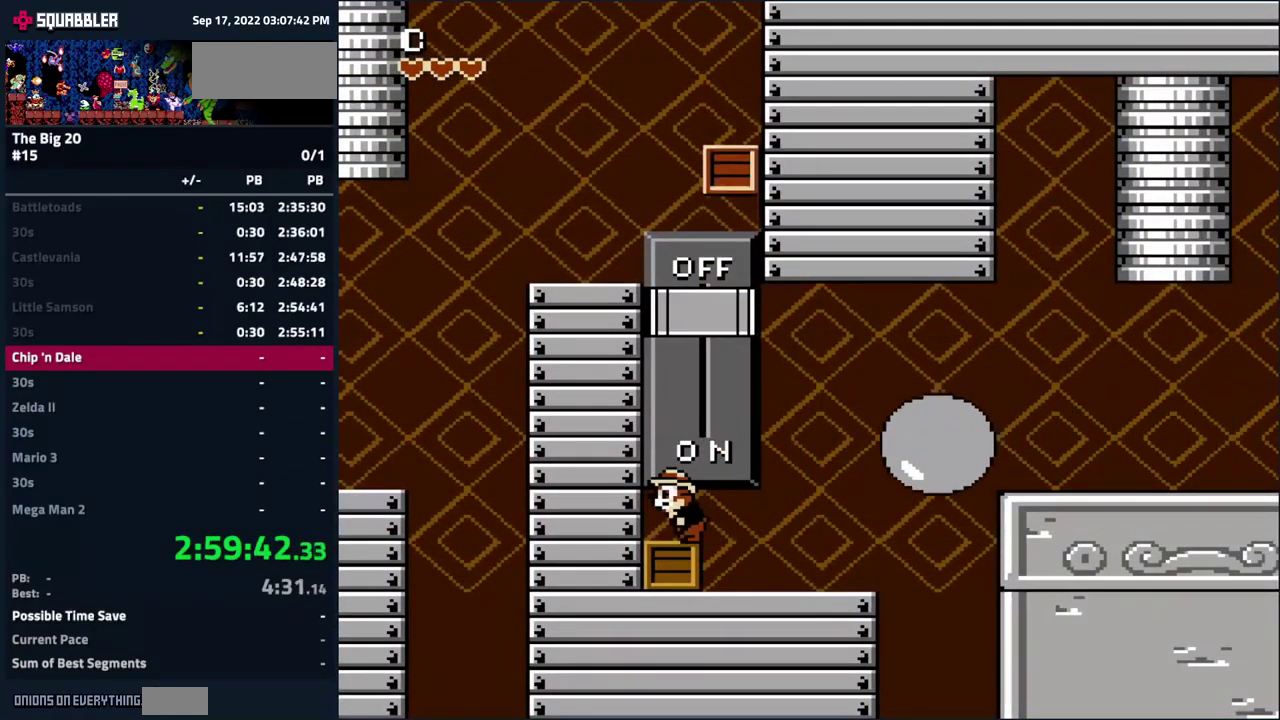
{"buttons": ["B", "DPAD_LEFT"], "events": [[67, "DPAD_LEFT", "up"], [100, "DPAD_RIGHT", "down"], [300, "DPAD_RIGHT", "up"], [317, "DPAD_LEFT", "down"], [400, "B", "down"]]}
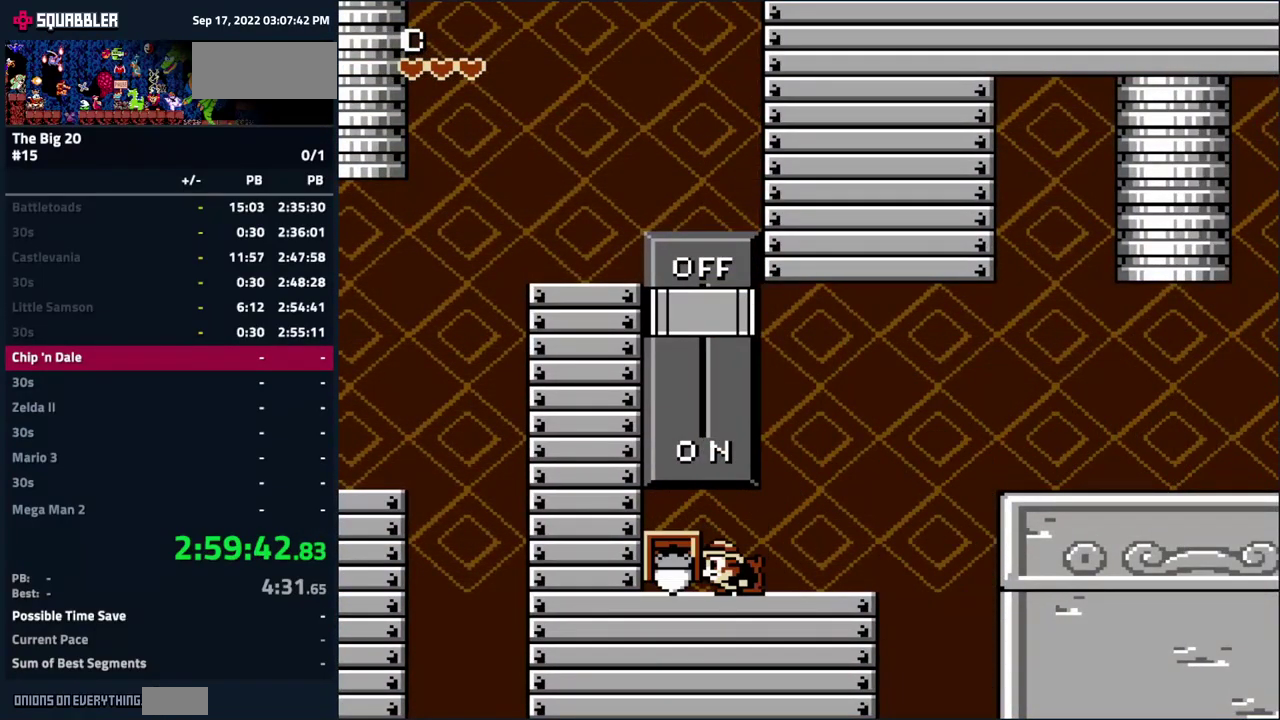
{"buttons": ["DPAD_RIGHT"], "events": [[34, "B", "up"], [200, "DPAD_LEFT", "up"], [217, "DPAD_RIGHT", "down"]]}
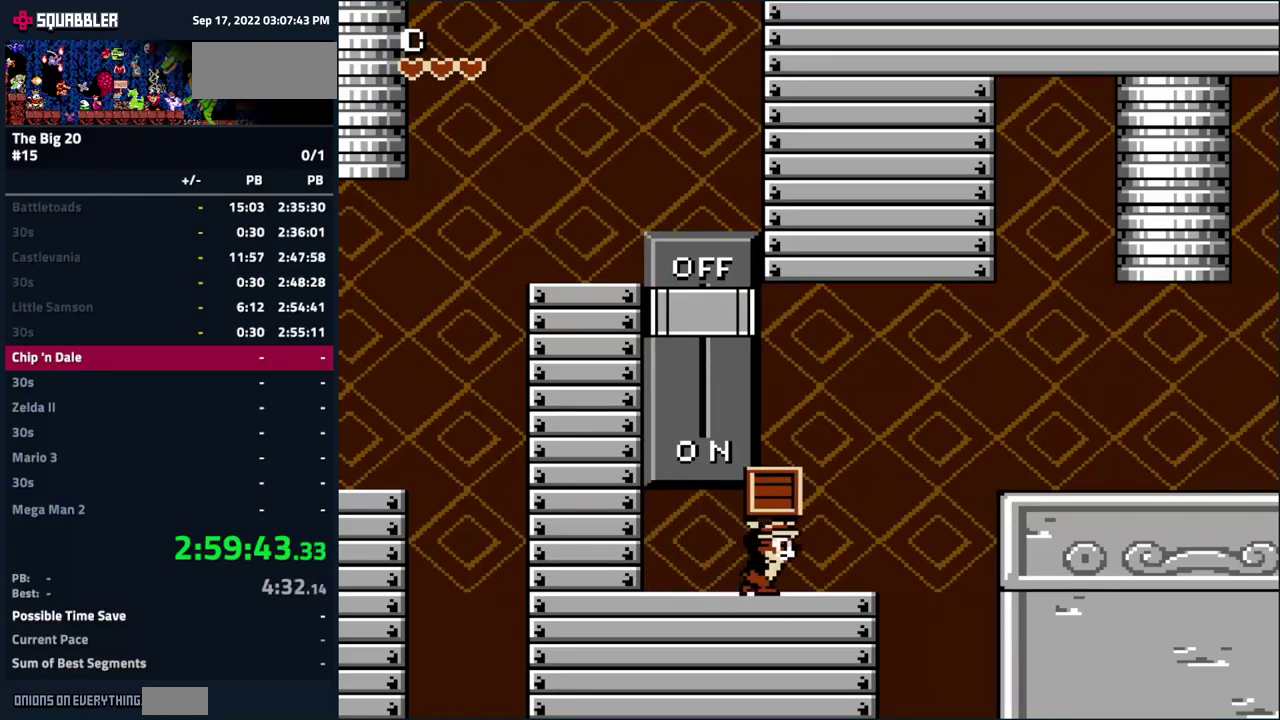
{"buttons": ["A", "DPAD_RIGHT"], "events": [[250, "A", "down"]]}
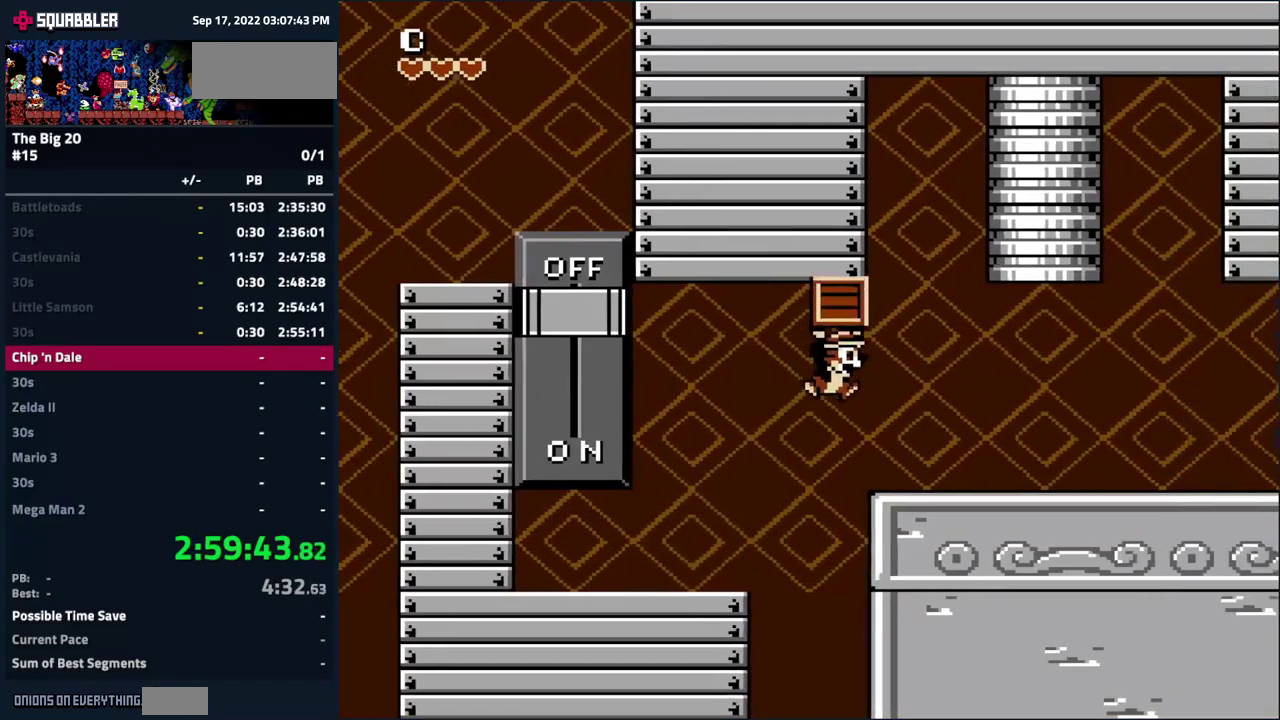
{"buttons": ["DPAD_RIGHT"], "events": [[50, "A", "up"]]}
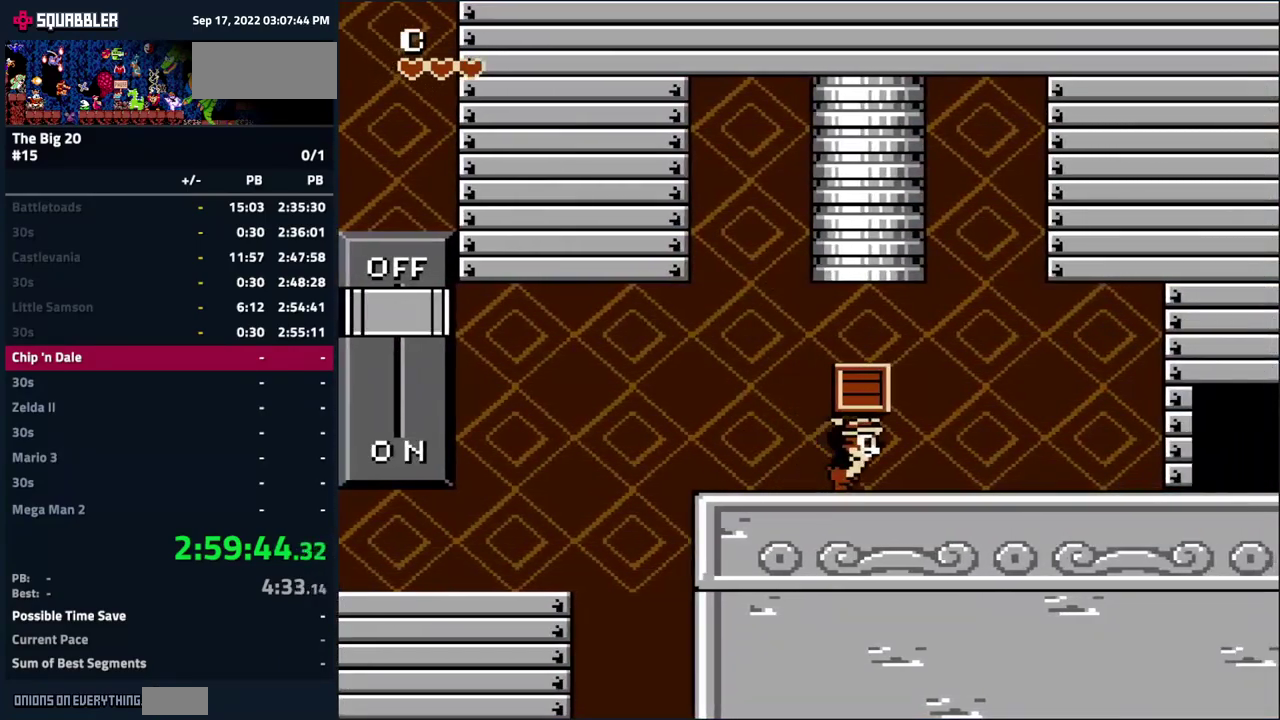
{"buttons": ["DPAD_RIGHT"], "events": []}
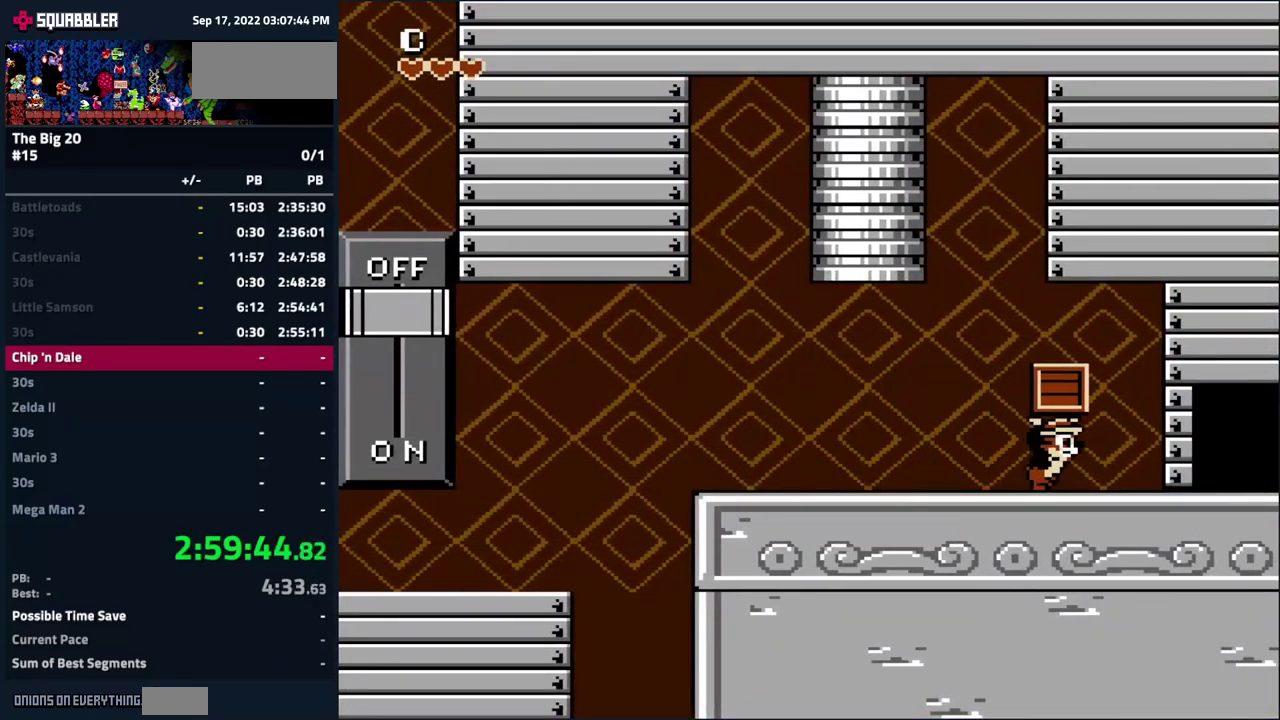
{"buttons": ["DPAD_RIGHT"], "events": []}
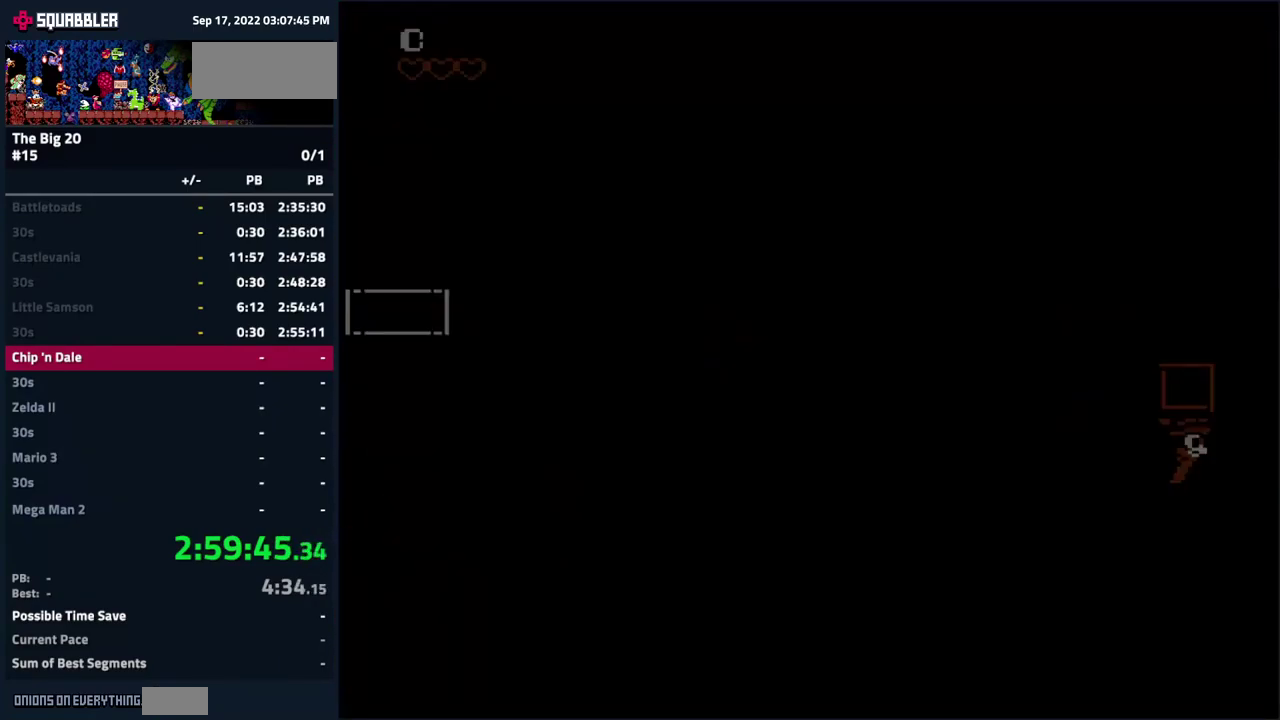
{"buttons": ["DPAD_RIGHT"], "events": []}
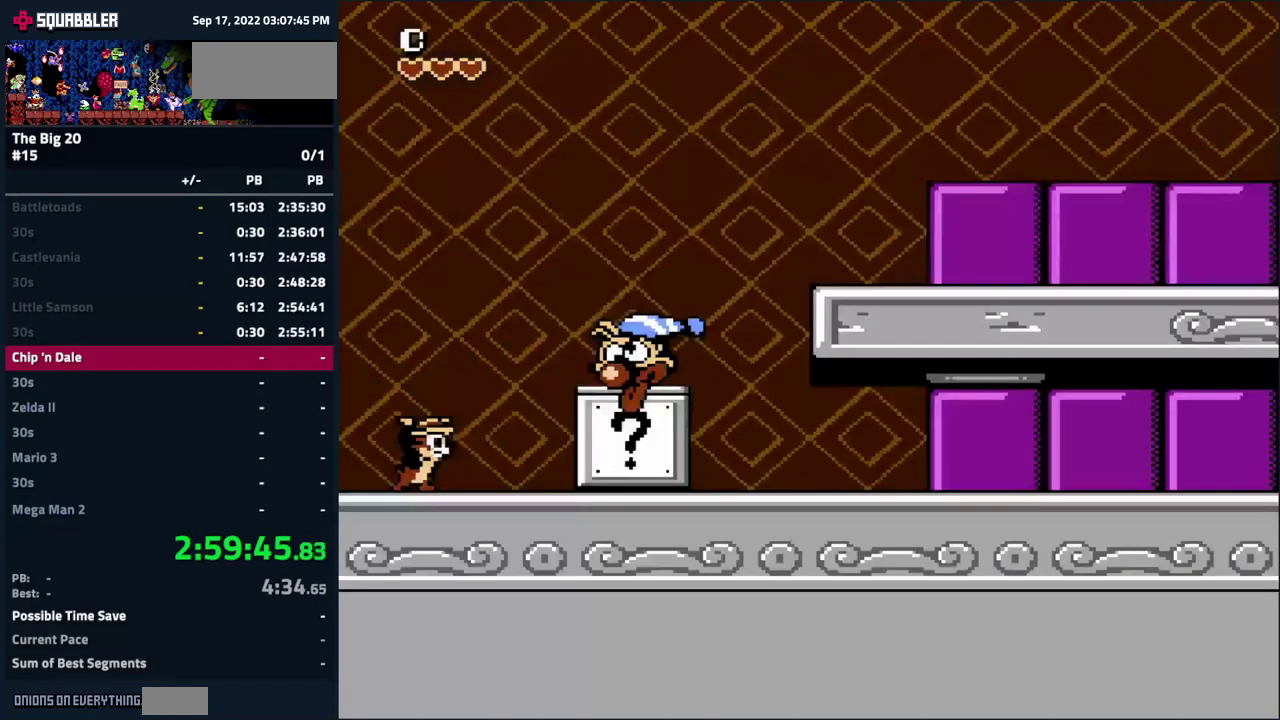
{"buttons": ["DPAD_RIGHT"], "events": []}